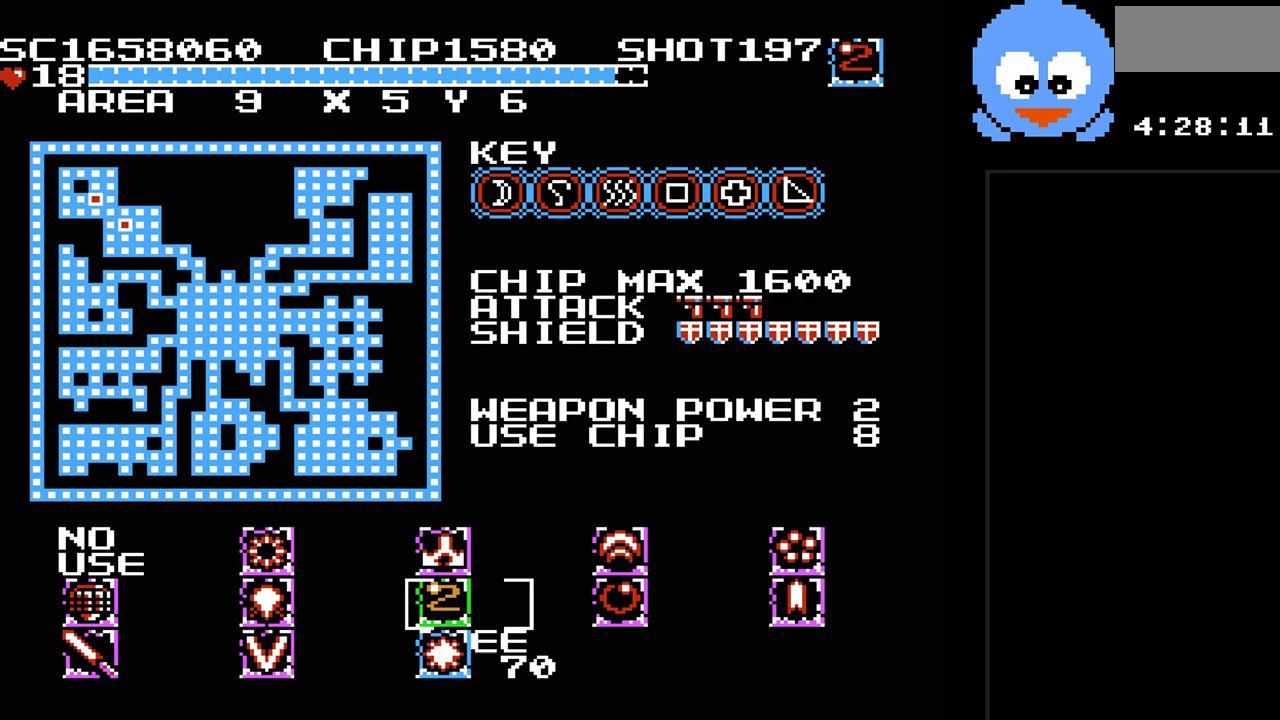
Gameplay with a controller (Nintendo layout); each line is a JSON object with the inputs held at the frame after it. "events" lists button and stick changes between this image and that frame as [ms after this image, input, new state], when the widget could be followed in between. Not read: L3 R3.
{"buttons": ["DPAD_RIGHT"], "events": [[483, "DPAD_RIGHT", "down"]]}
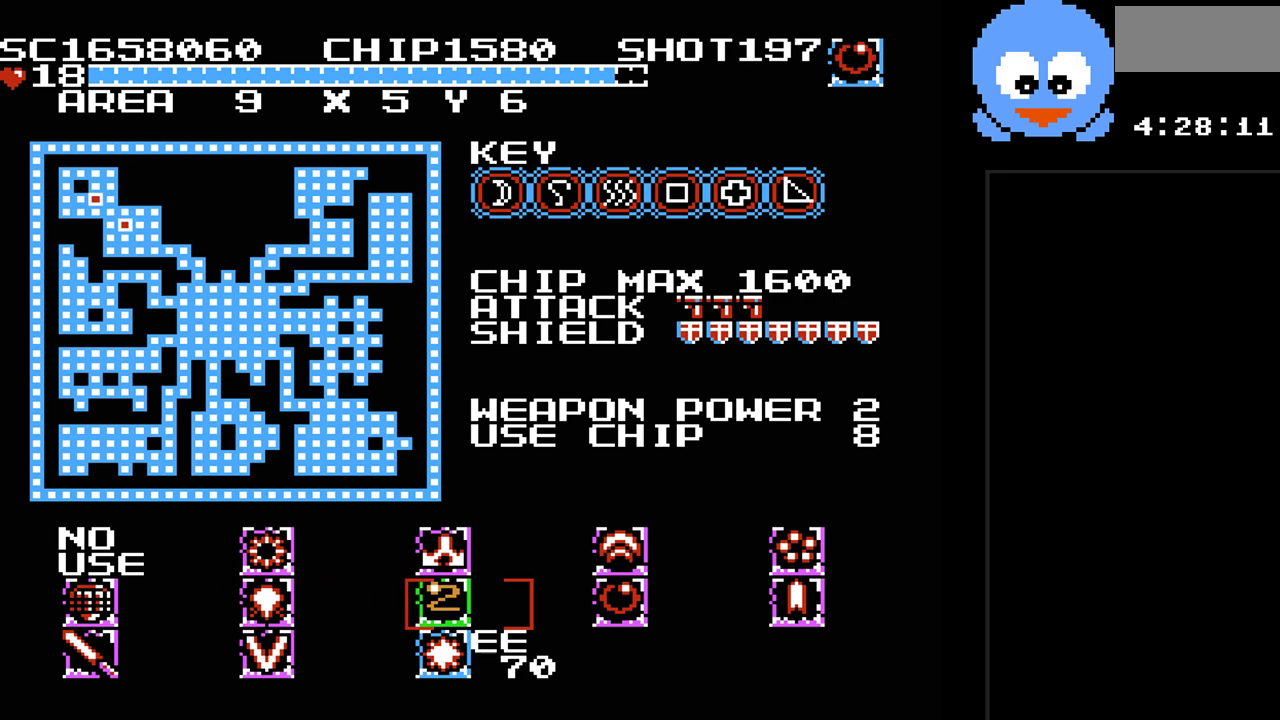
{"buttons": [], "events": [[150, "DPAD_RIGHT", "up"]]}
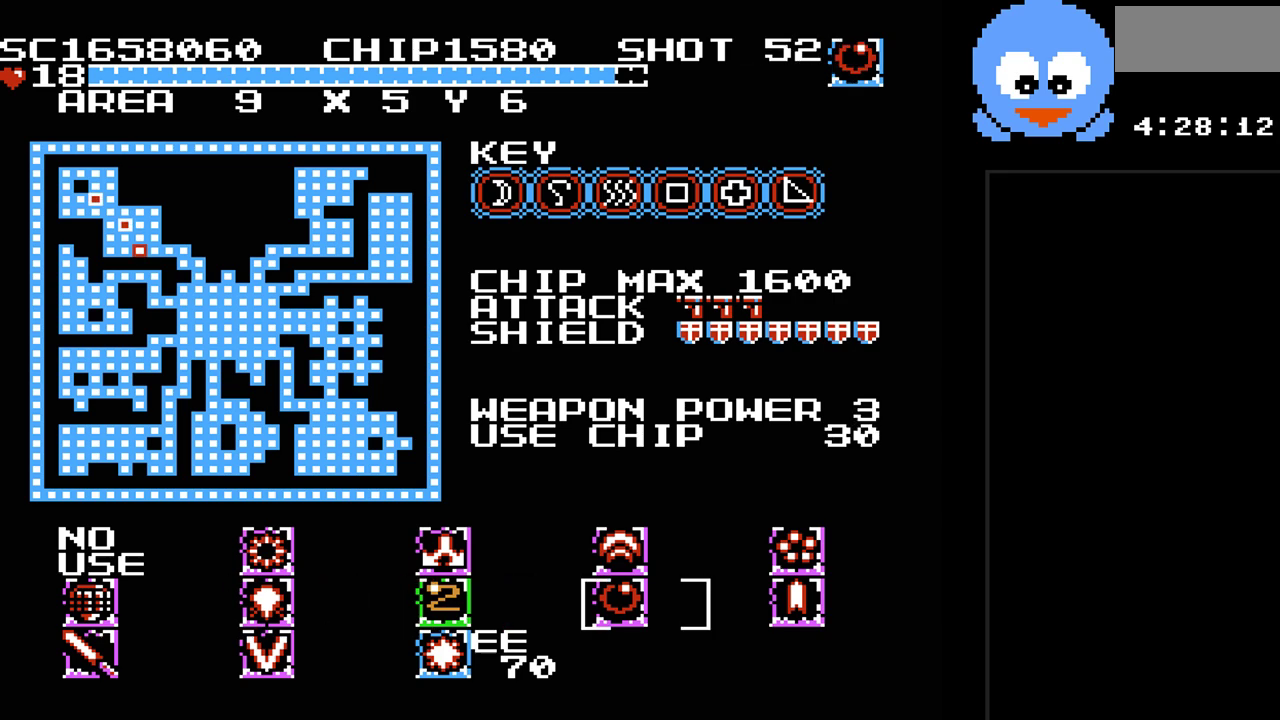
{"buttons": ["SELECT"], "events": [[33, "DPAD_LEFT", "down"], [183, "DPAD_LEFT", "up"], [283, "DPAD_RIGHT", "down"], [417, "DPAD_RIGHT", "up"], [500, "SELECT", "down"]]}
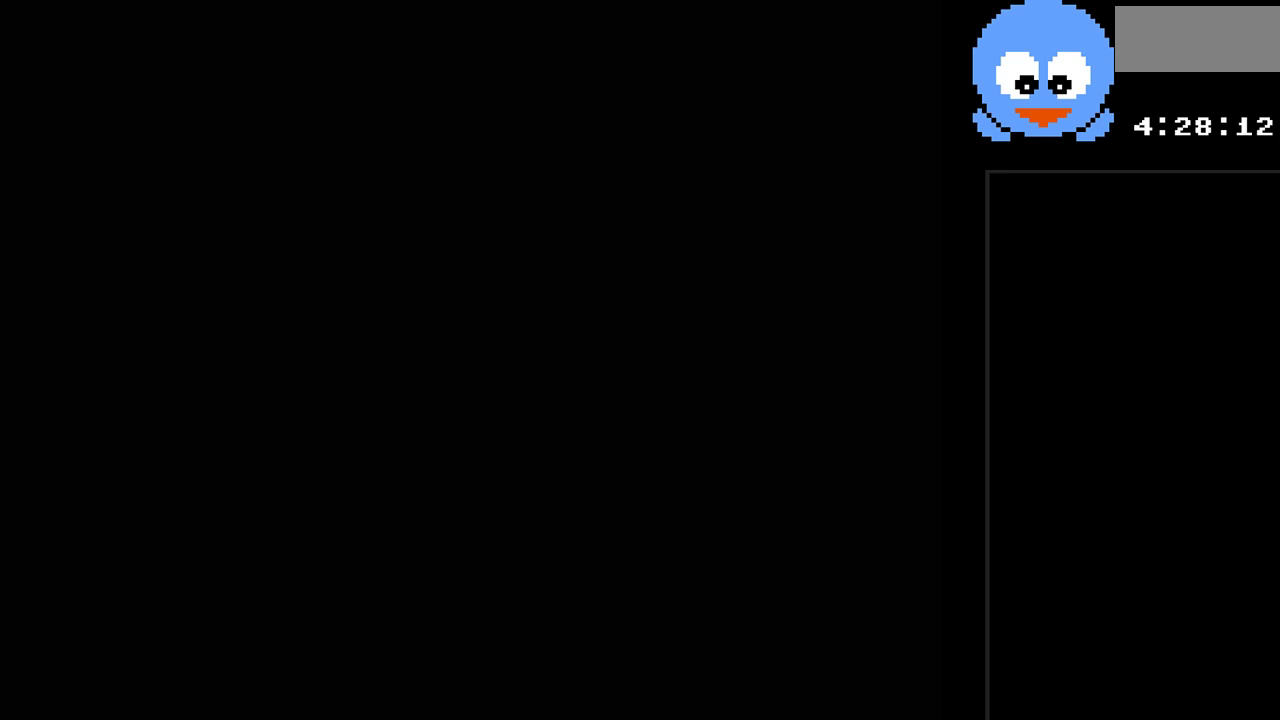
{"buttons": ["DPAD_UP"], "events": [[133, "SELECT", "up"], [400, "DPAD_UP", "down"]]}
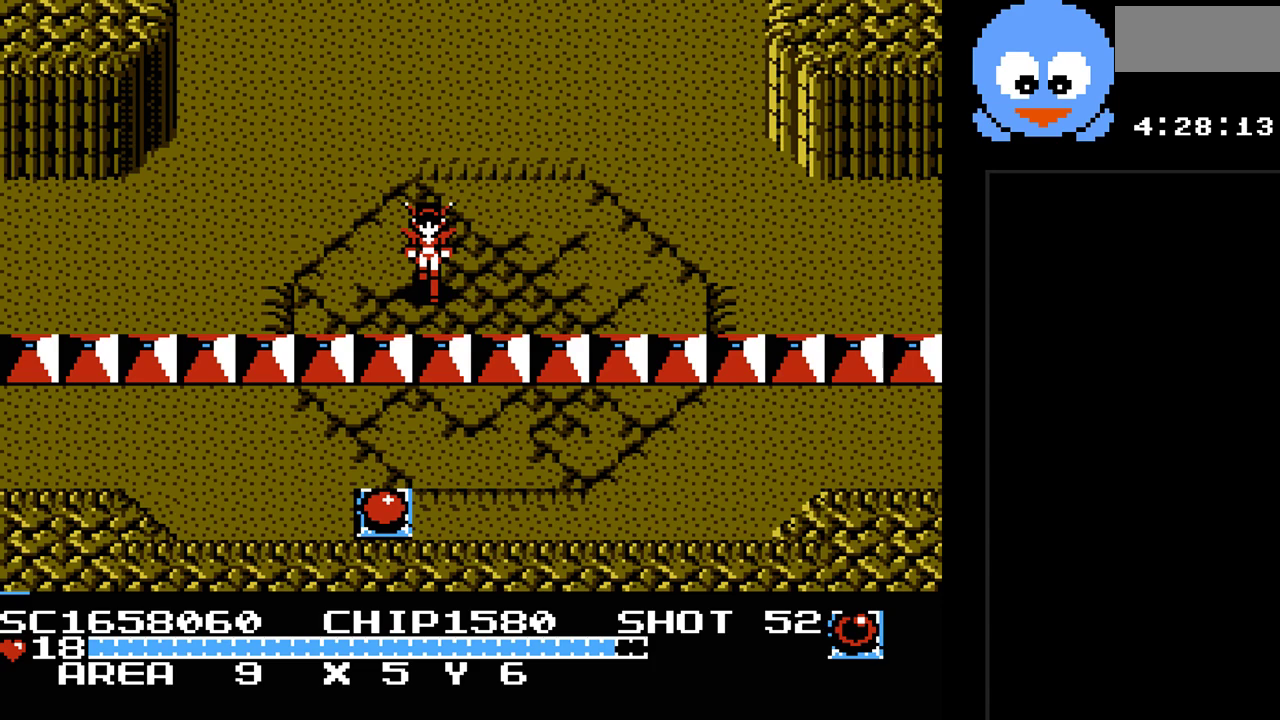
{"buttons": ["DPAD_UP"], "events": []}
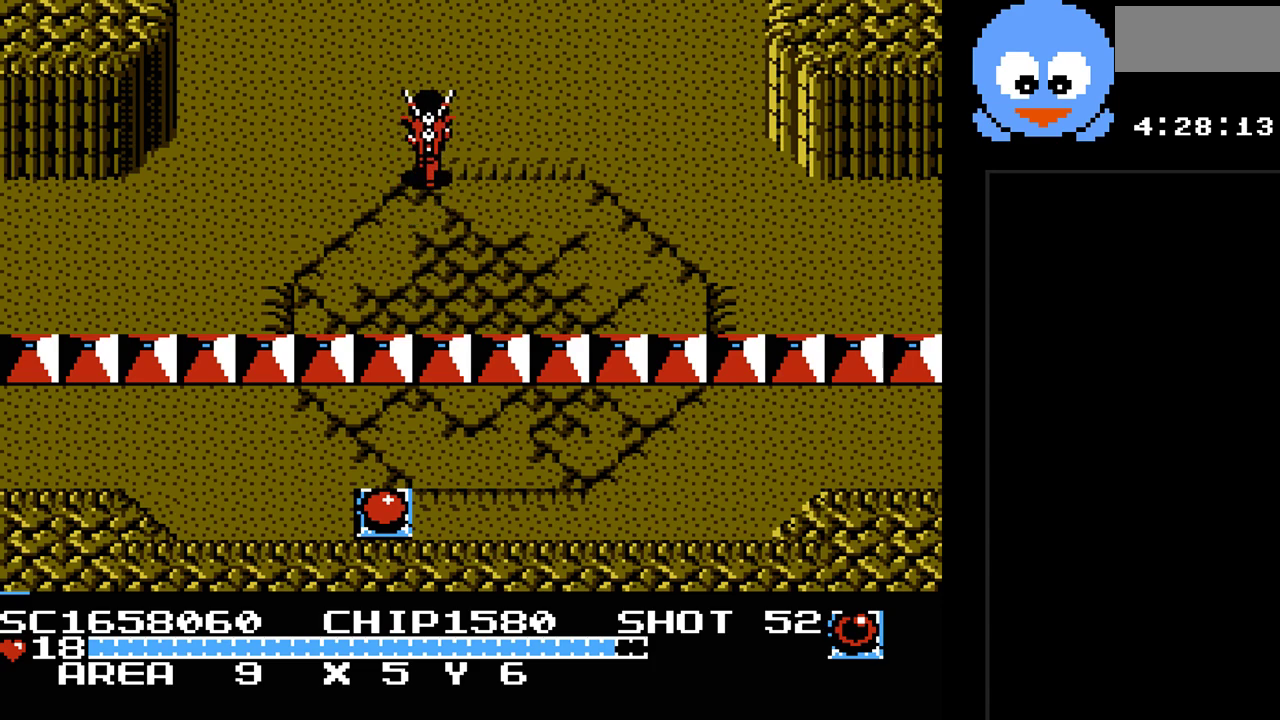
{"buttons": ["DPAD_UP"], "events": []}
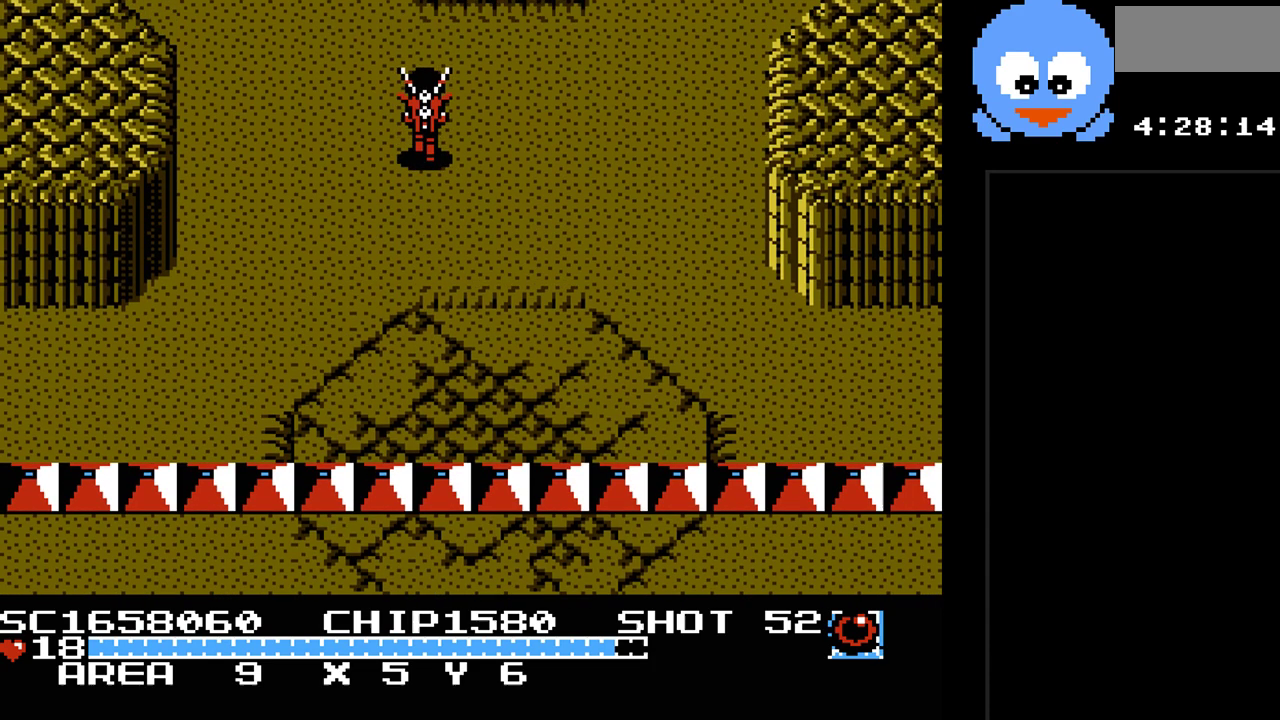
{"buttons": [], "events": [[200, "DPAD_UP", "up"]]}
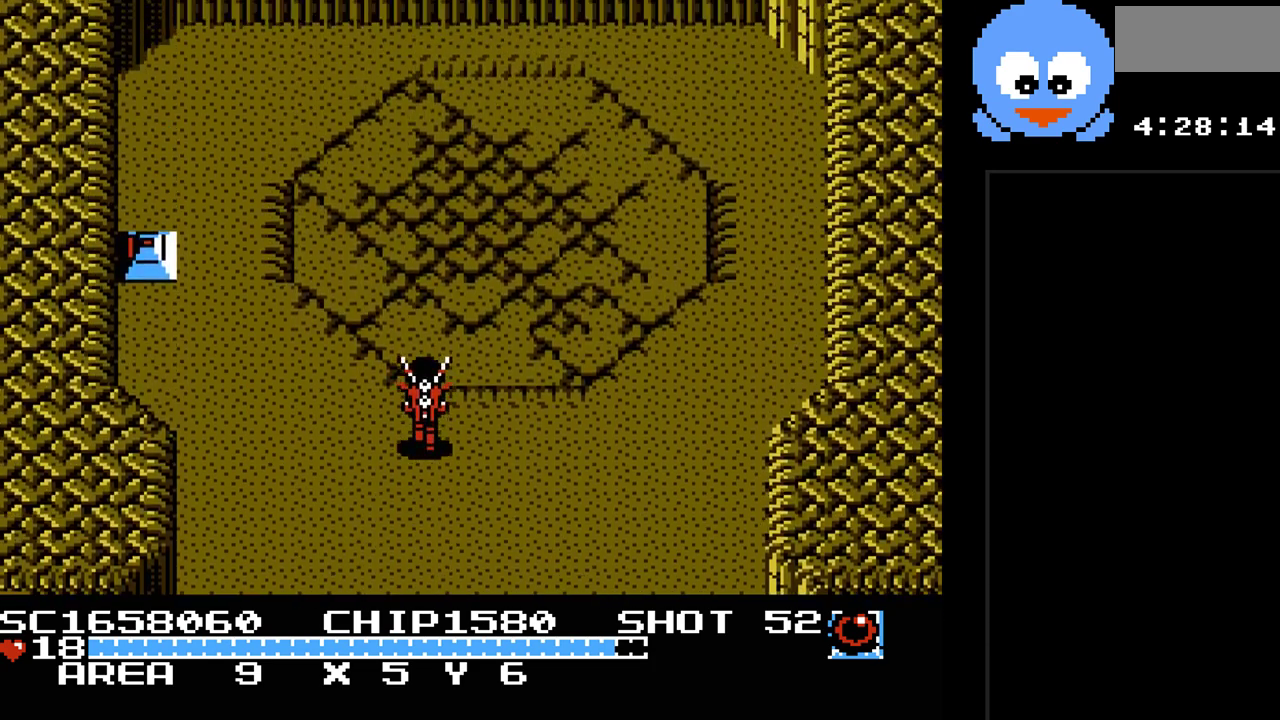
{"buttons": ["DPAD_UP"], "events": [[217, "DPAD_UP", "down"]]}
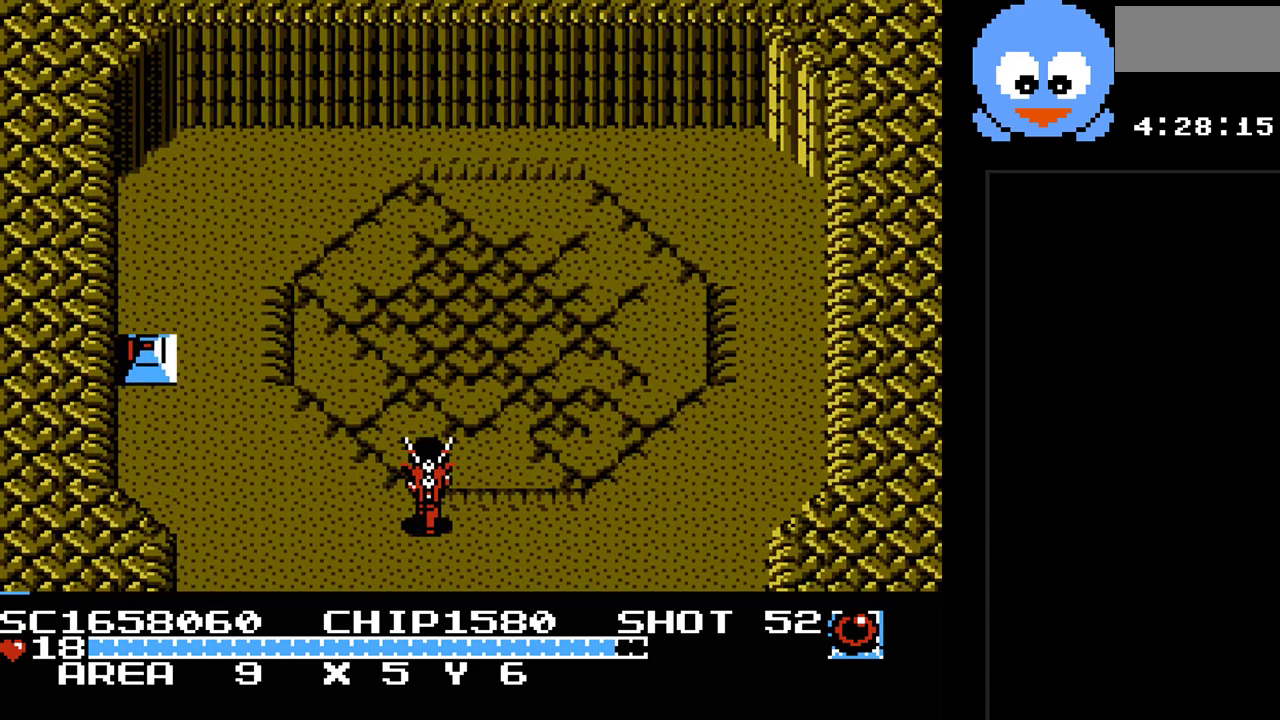
{"buttons": ["DPAD_UP"], "events": []}
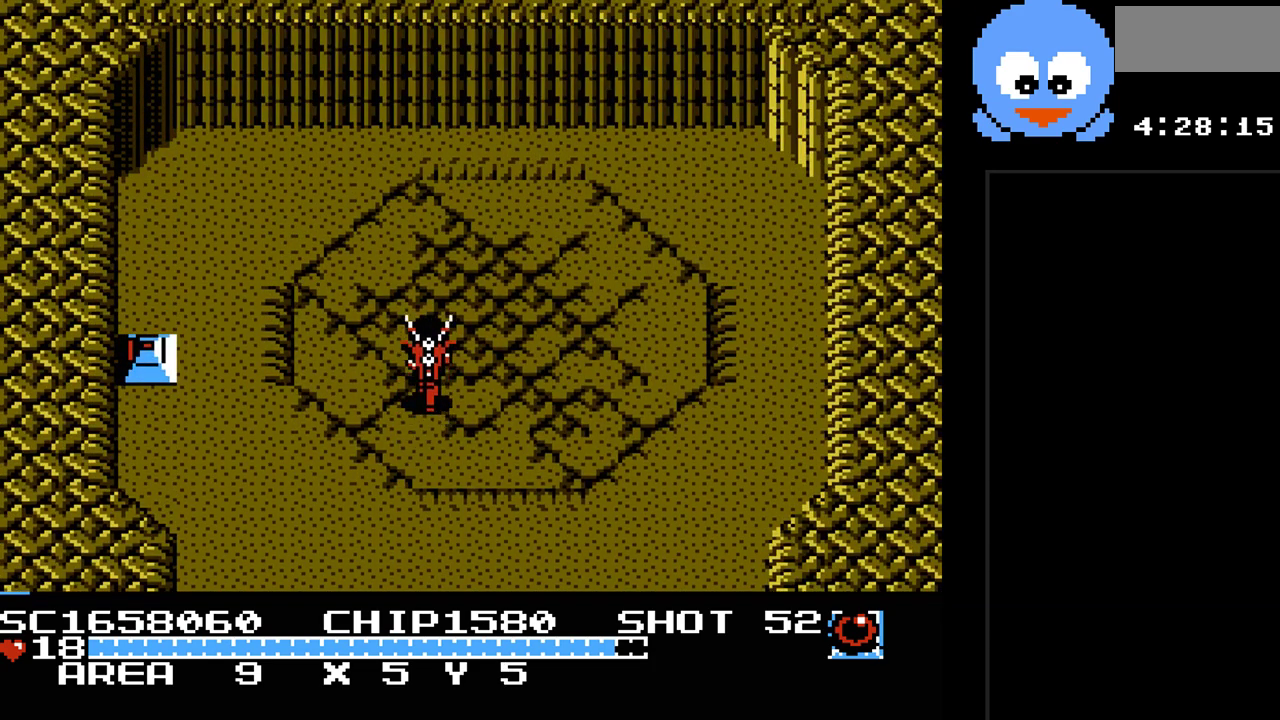
{"buttons": ["Y"], "events": [[50, "DPAD_LEFT", "down"], [83, "DPAD_UP", "up"], [150, "DPAD_LEFT", "up"], [150, "Y", "down"]]}
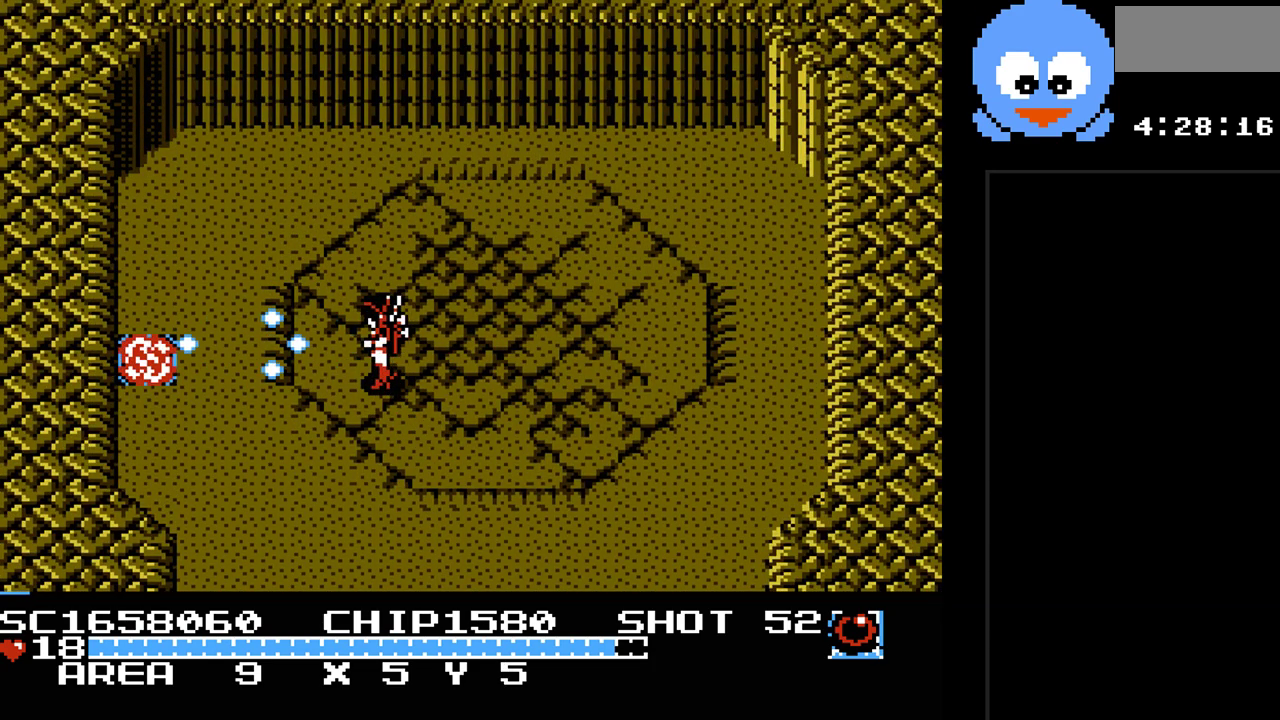
{"buttons": ["DPAD_LEFT"], "events": [[150, "DPAD_LEFT", "down"], [183, "Y", "up"]]}
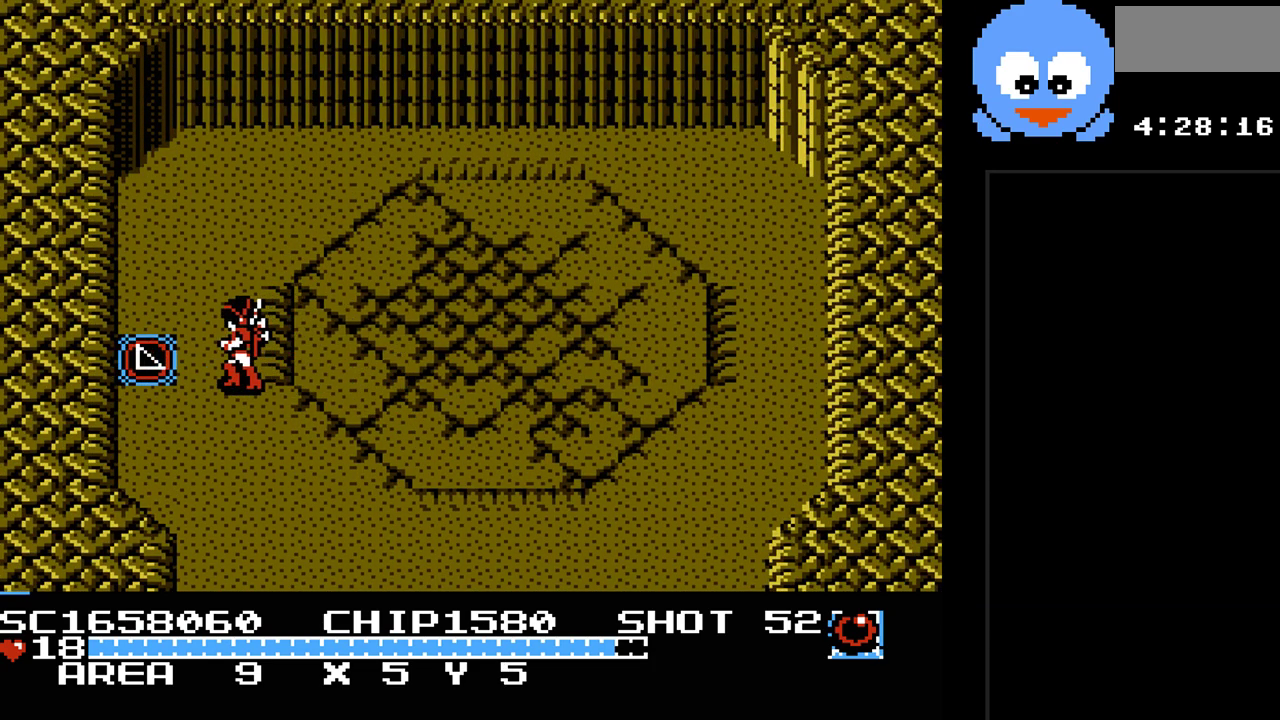
{"buttons": ["DPAD_LEFT"], "events": [[67, "DPAD_UP", "down"], [233, "DPAD_UP", "up"]]}
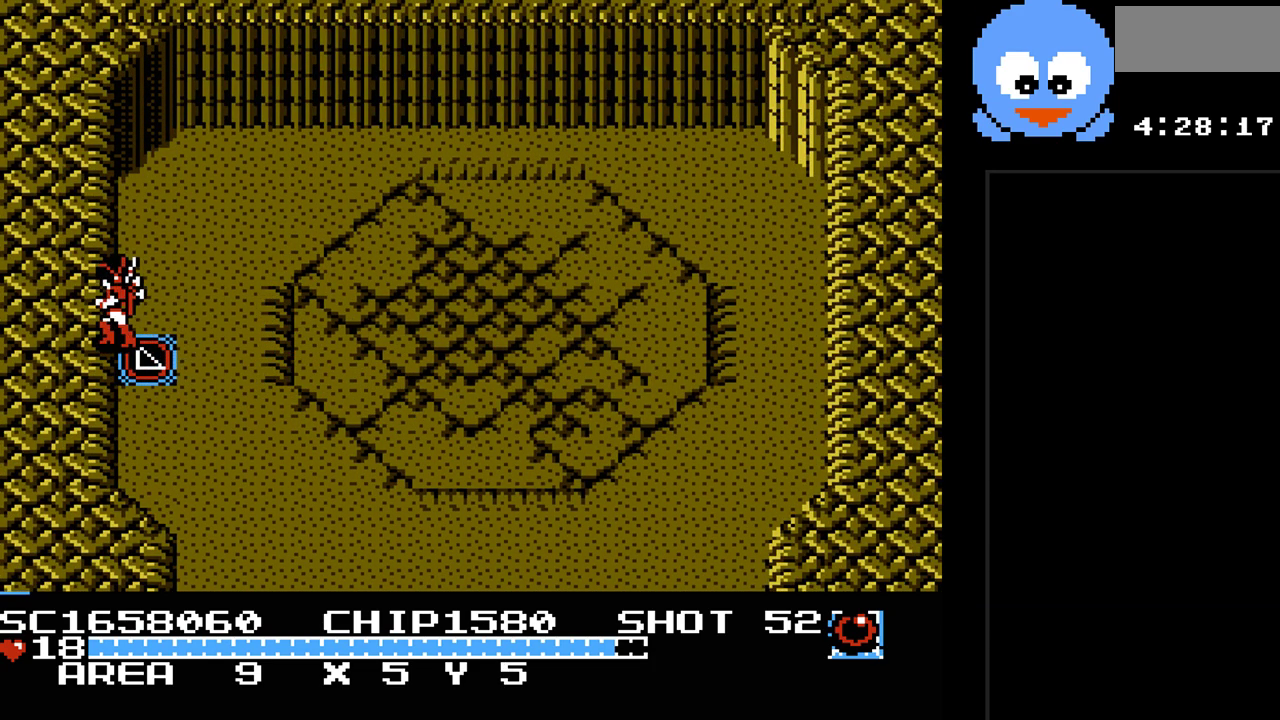
{"buttons": [], "events": [[50, "DPAD_DOWN", "down"], [50, "DPAD_LEFT", "up"], [150, "DPAD_RIGHT", "down"], [183, "DPAD_DOWN", "up"], [300, "DPAD_RIGHT", "up"]]}
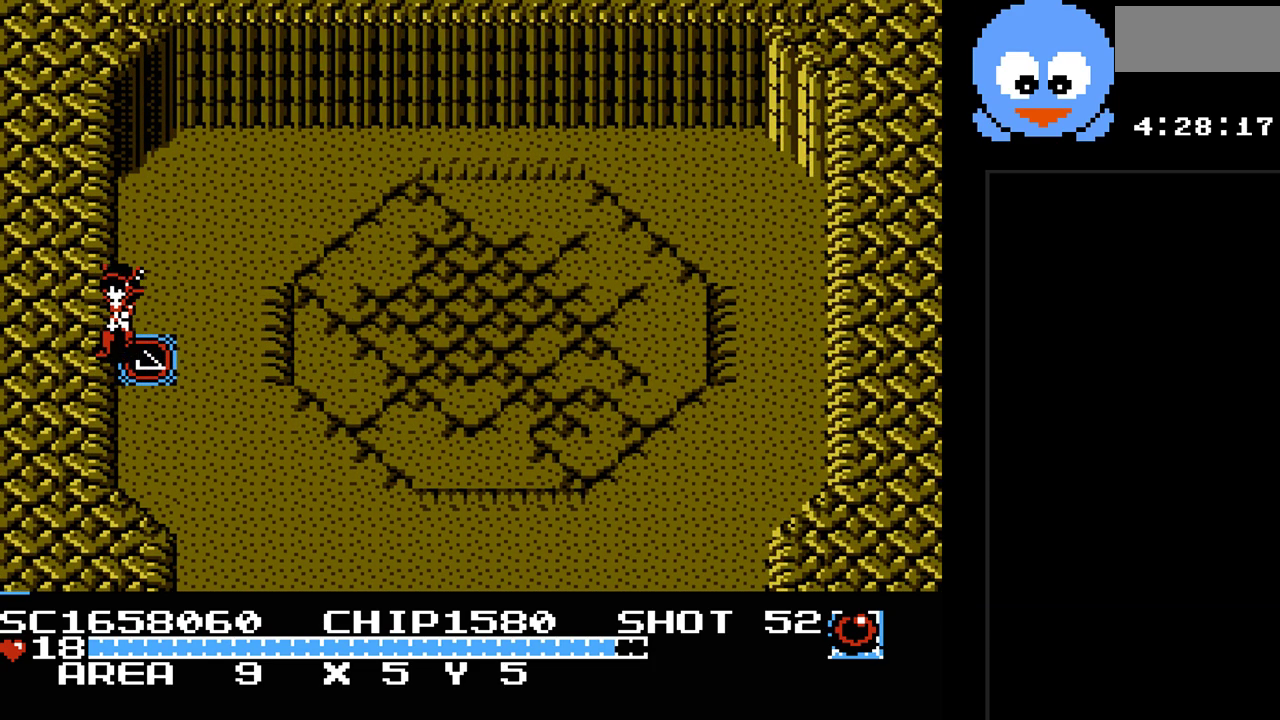
{"buttons": [], "events": []}
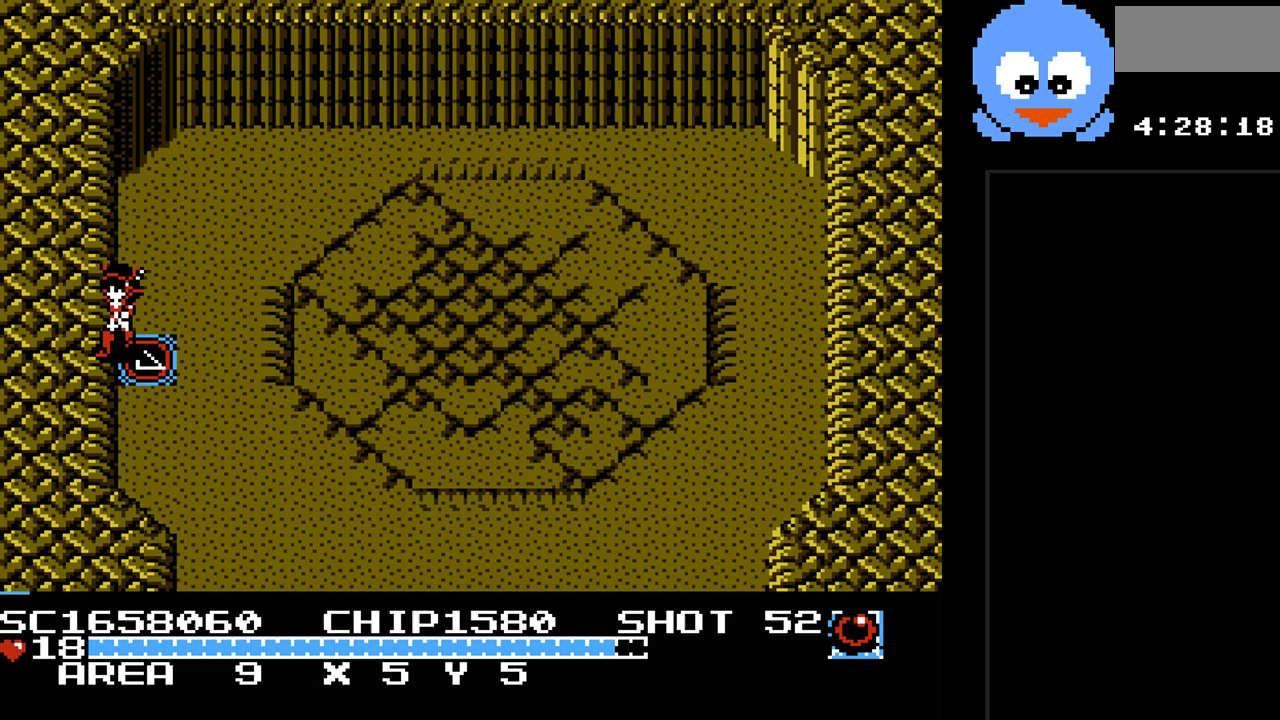
{"buttons": [], "events": []}
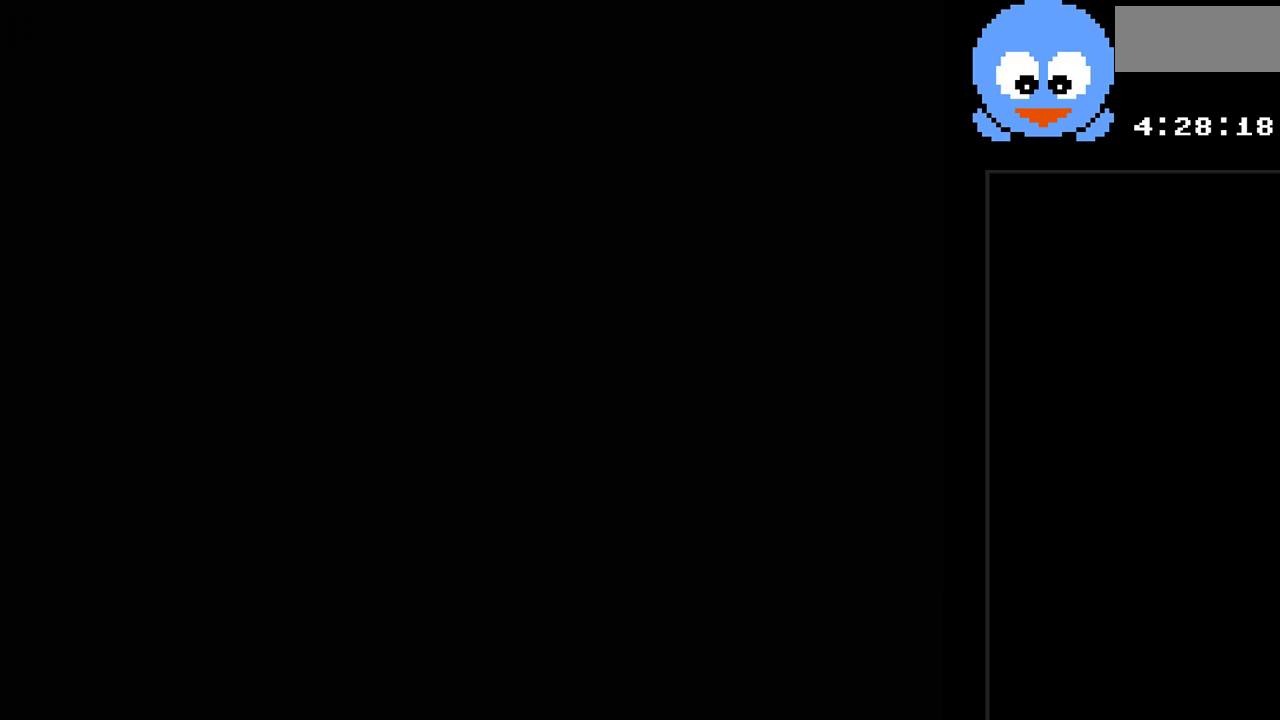
{"buttons": [], "events": []}
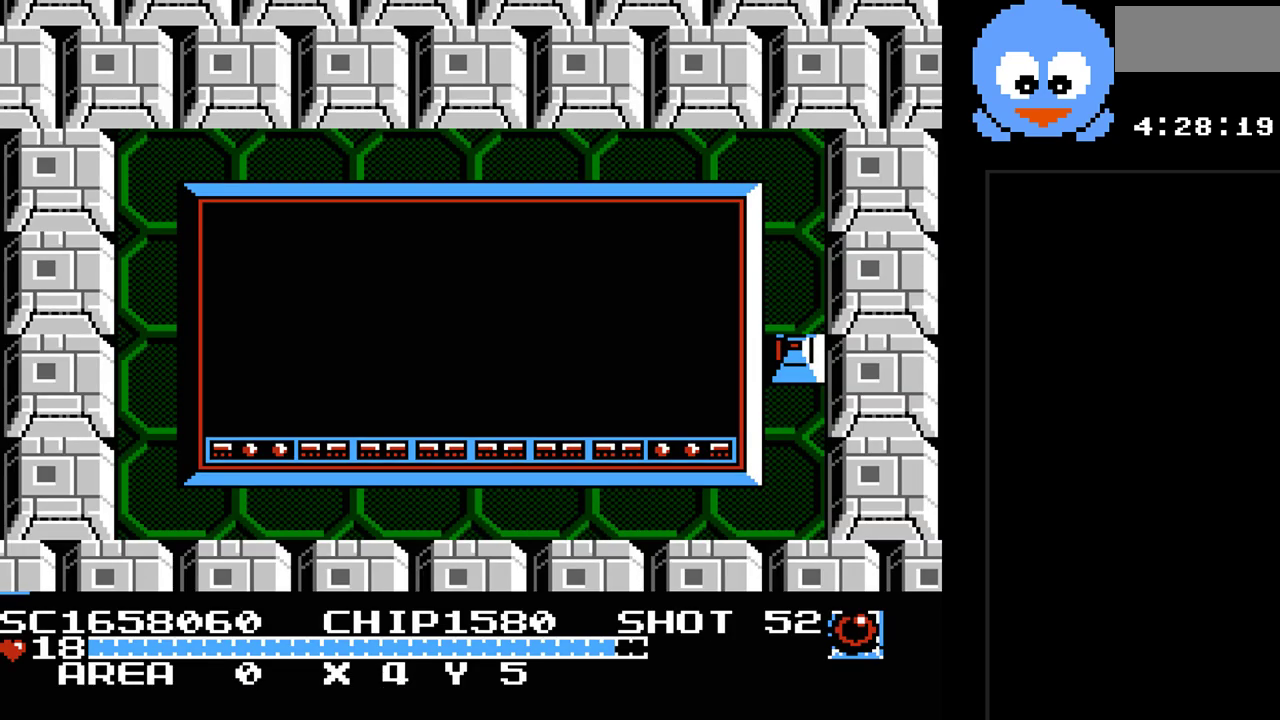
{"buttons": [], "events": []}
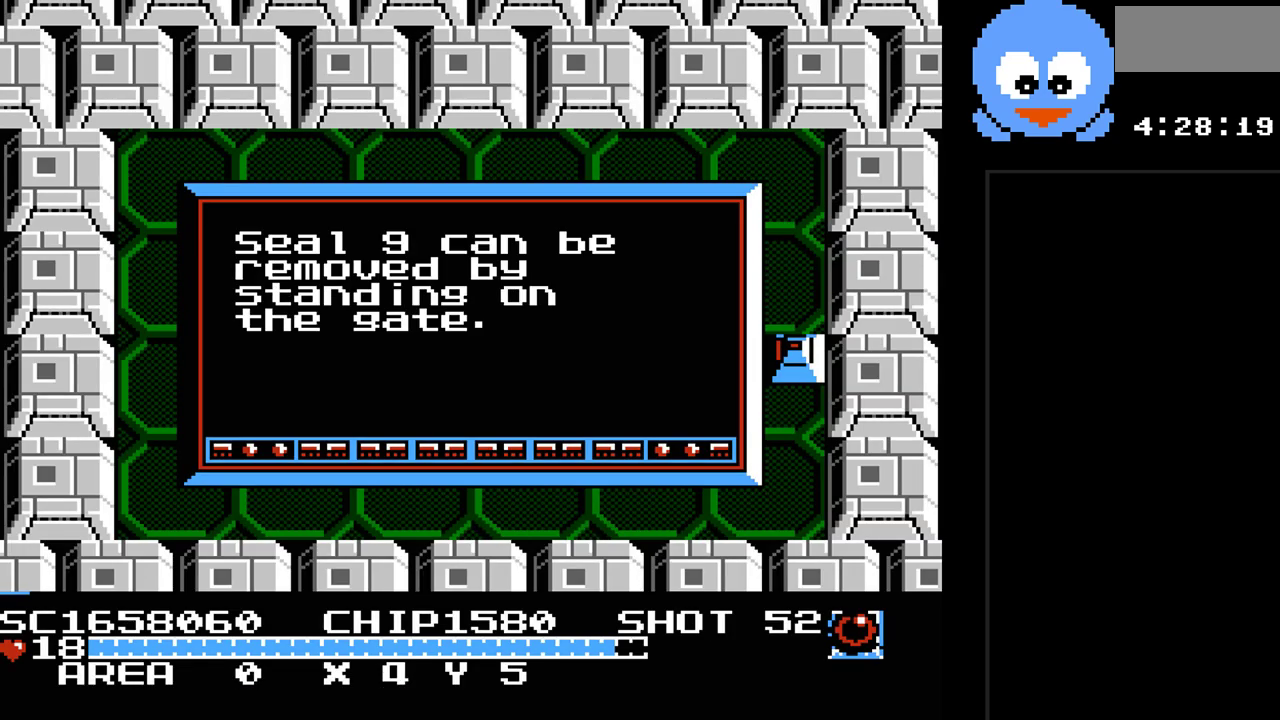
{"buttons": ["DPAD_DOWN", "DPAD_LEFT"], "events": [[300, "DPAD_LEFT", "down"], [500, "DPAD_DOWN", "down"]]}
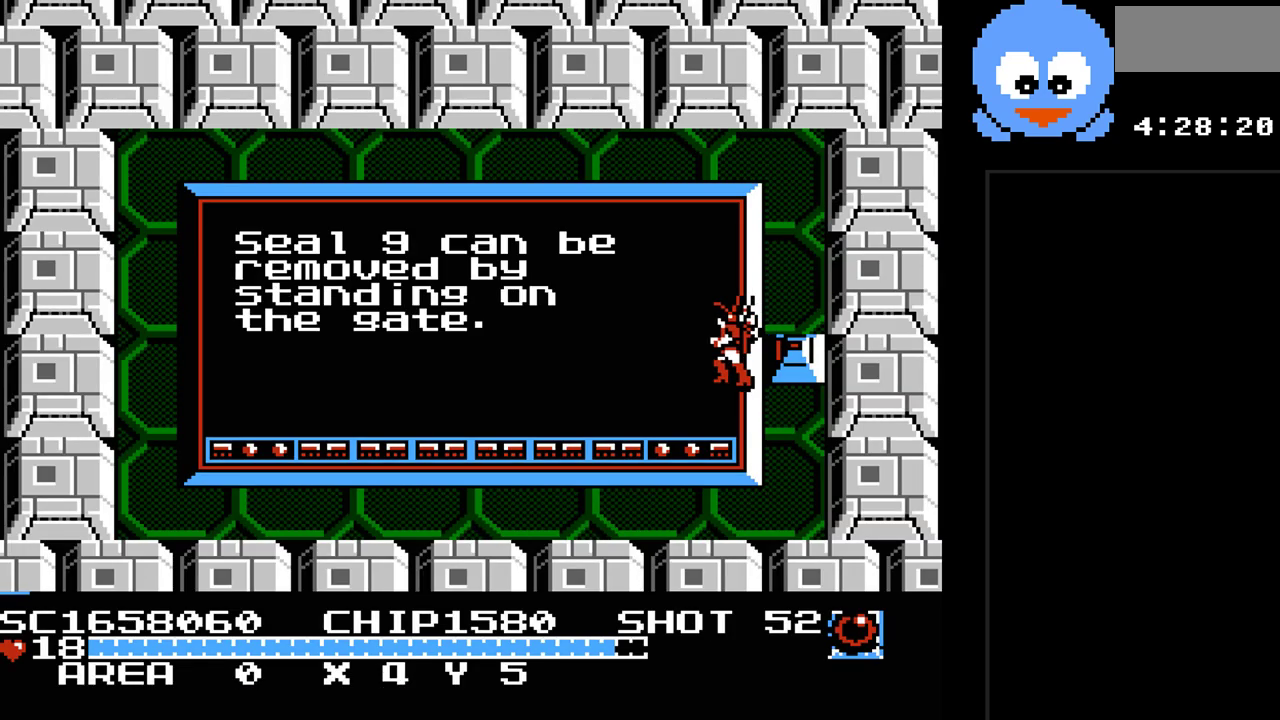
{"buttons": [], "events": [[150, "DPAD_LEFT", "up"], [350, "DPAD_DOWN", "up"]]}
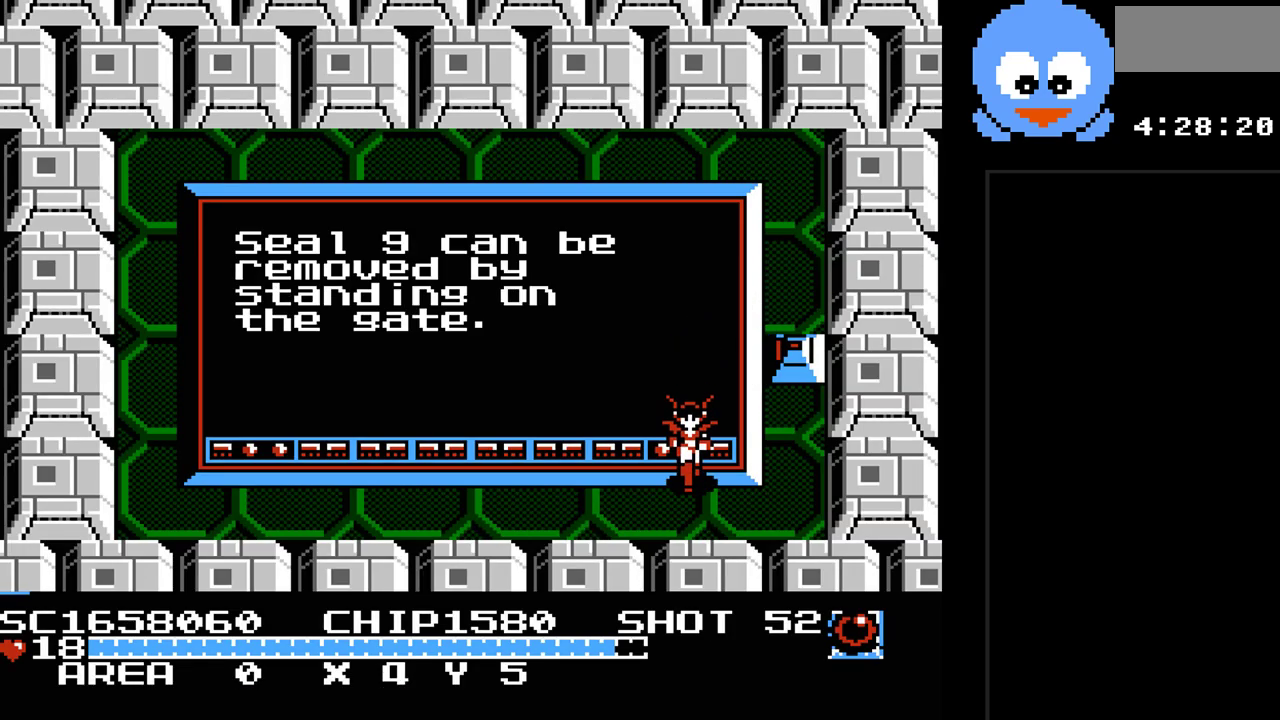
{"buttons": [], "events": []}
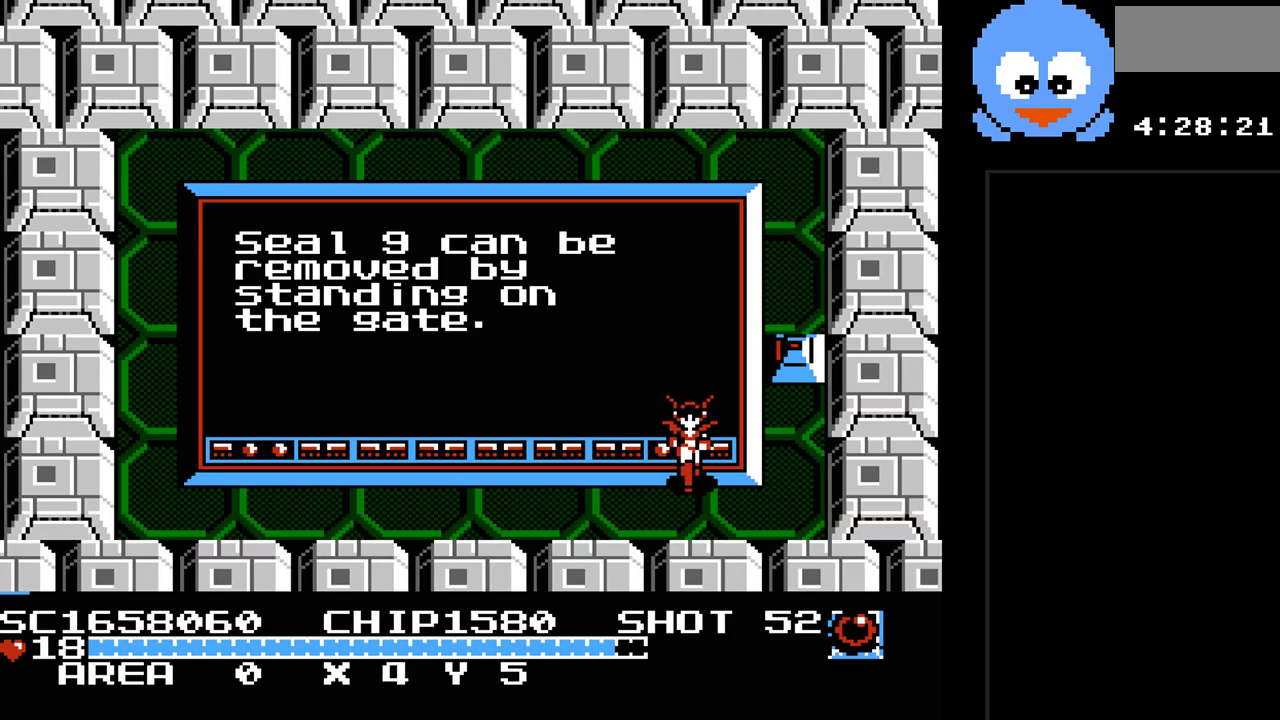
{"buttons": [], "events": []}
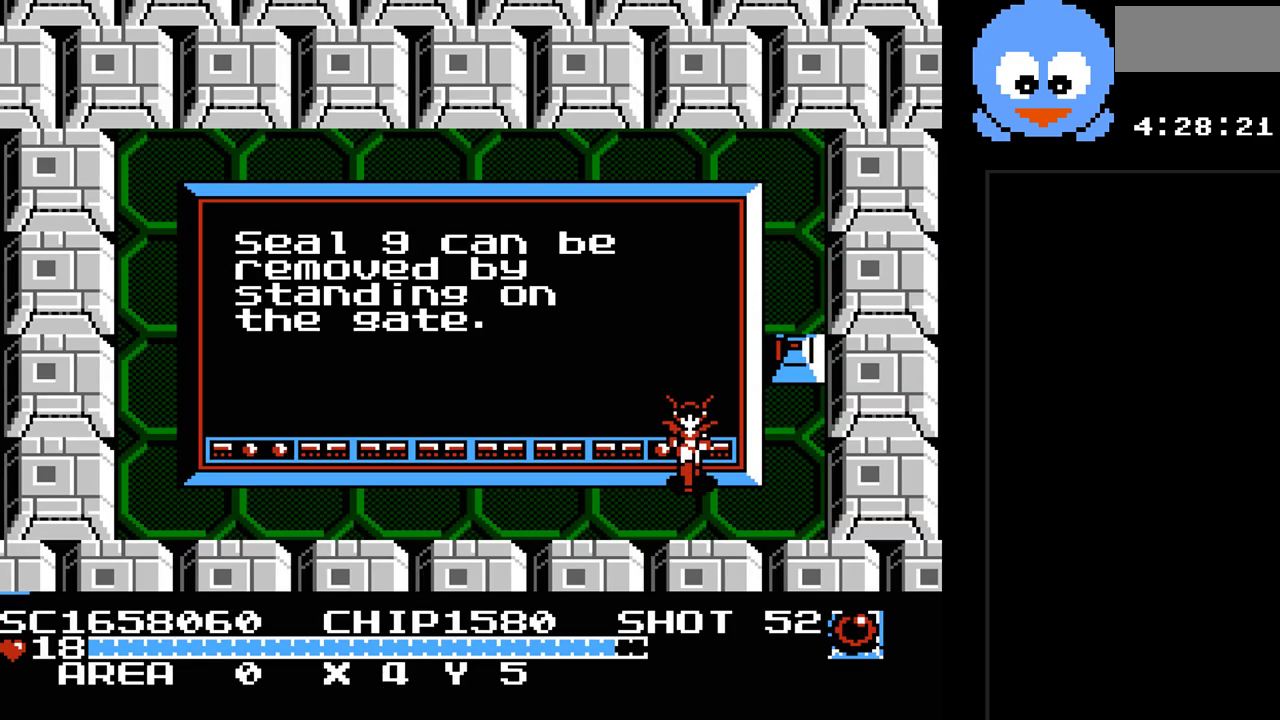
{"buttons": [], "events": []}
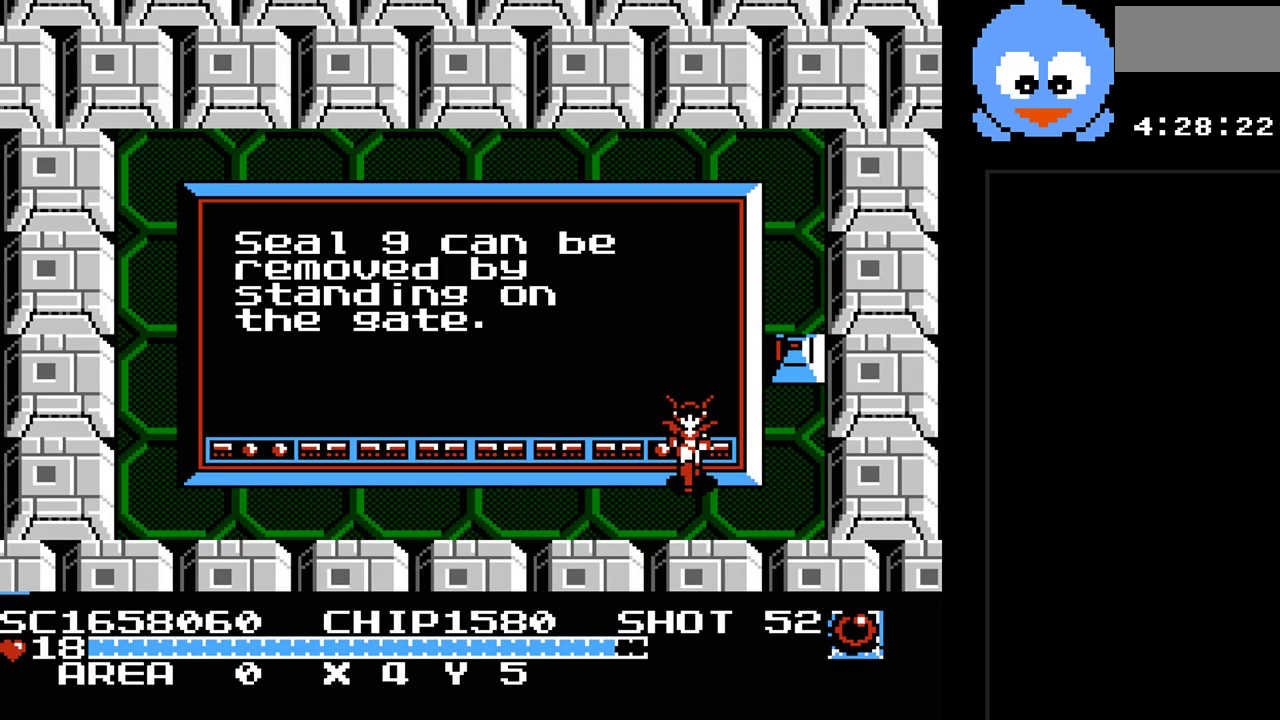
{"buttons": [], "events": []}
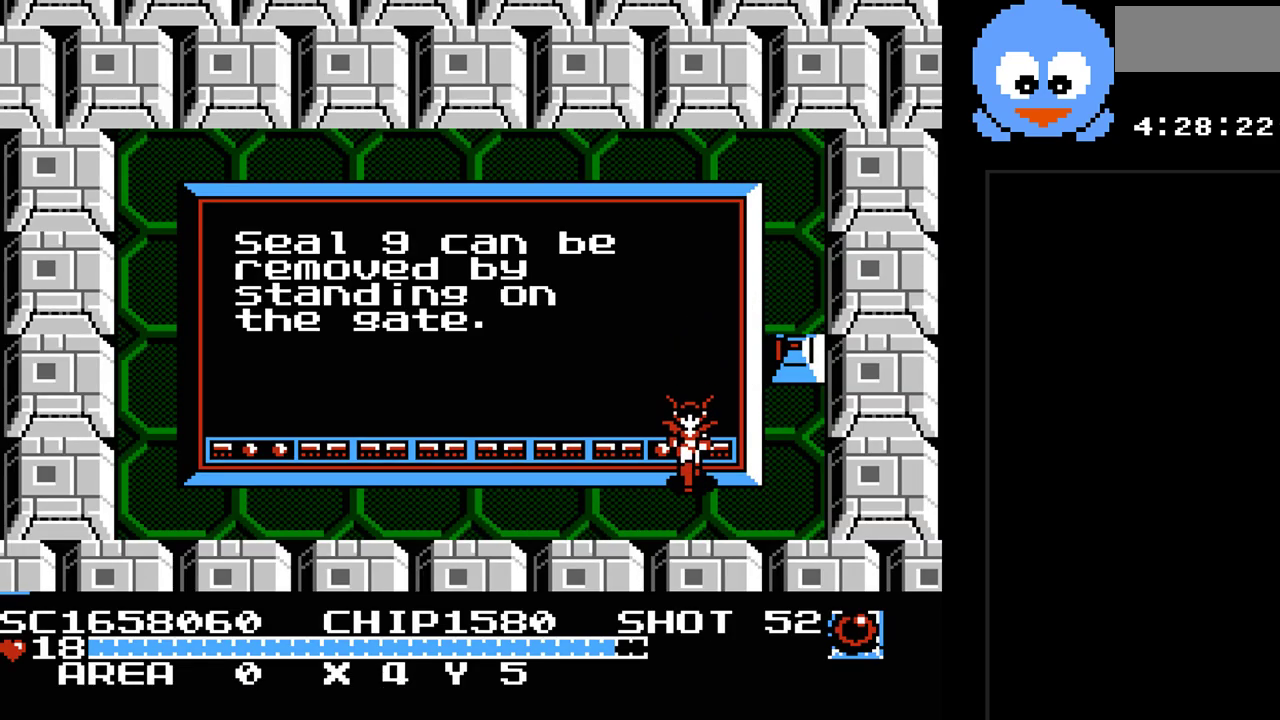
{"buttons": [], "events": []}
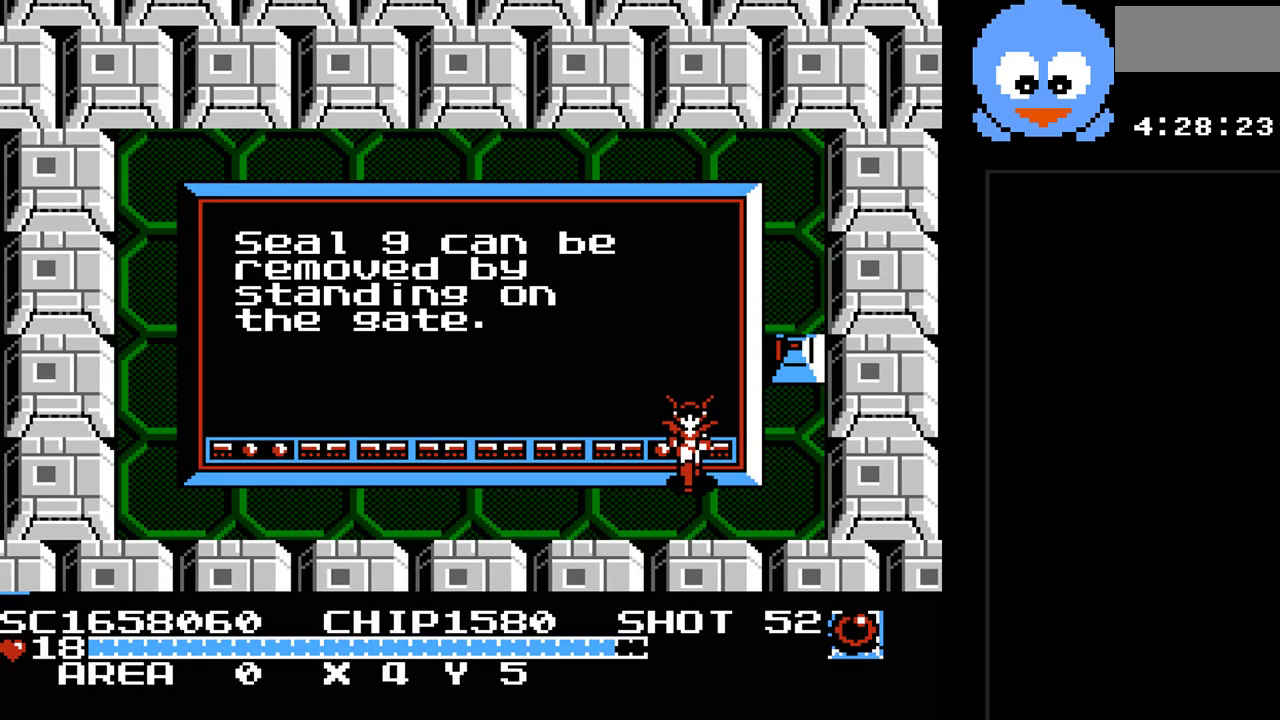
{"buttons": [], "events": []}
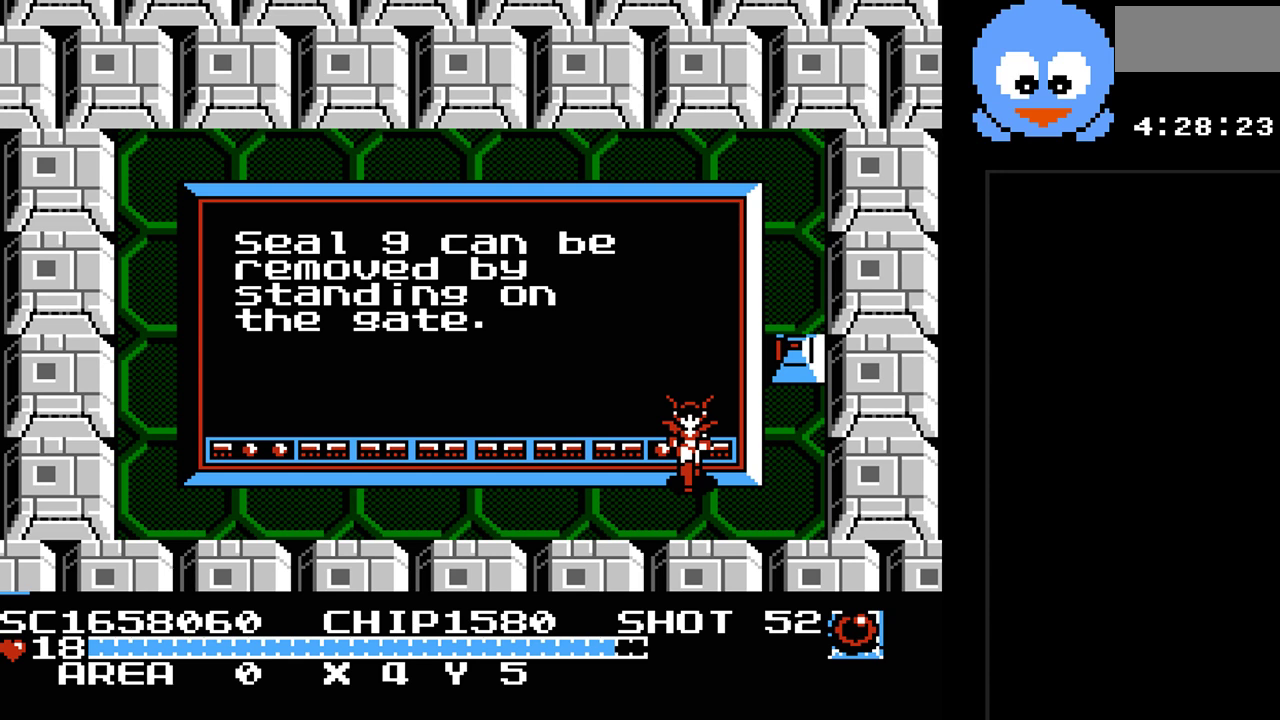
{"buttons": ["DPAD_UP"], "events": [[500, "DPAD_UP", "down"]]}
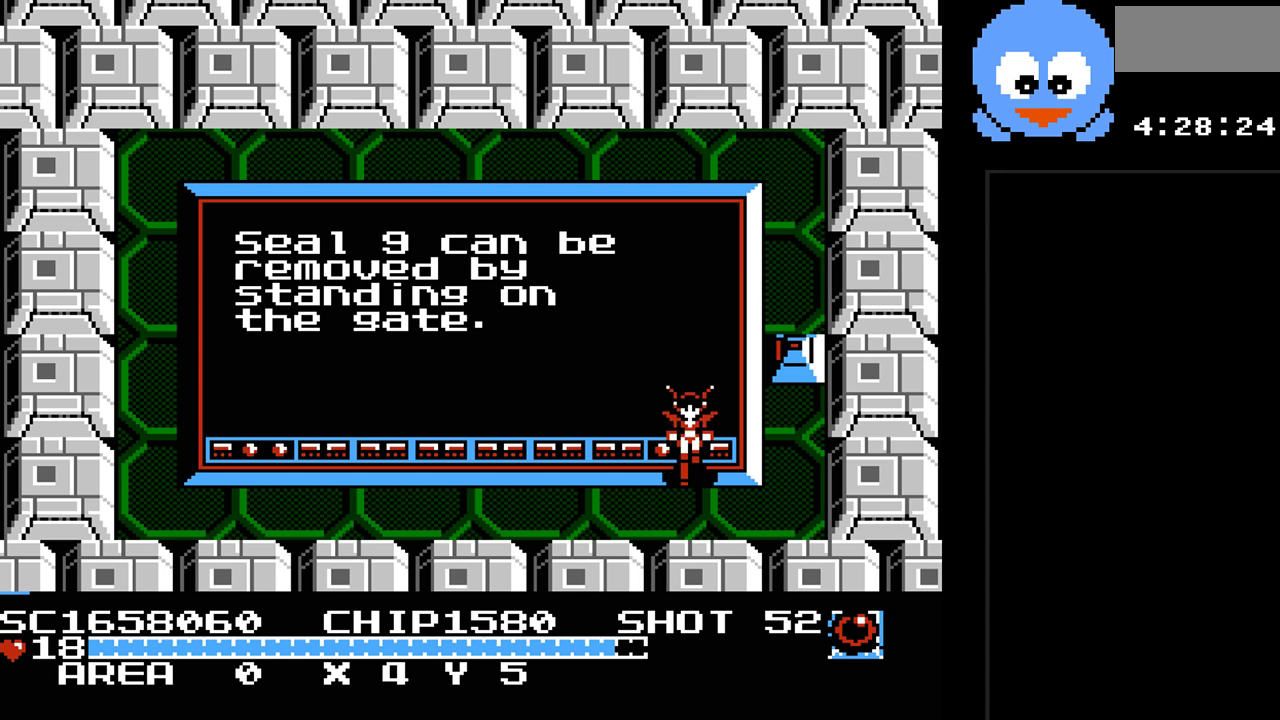
{"buttons": ["Y"], "events": [[283, "DPAD_RIGHT", "down"], [317, "DPAD_UP", "up"], [350, "DPAD_RIGHT", "up"], [417, "Y", "down"]]}
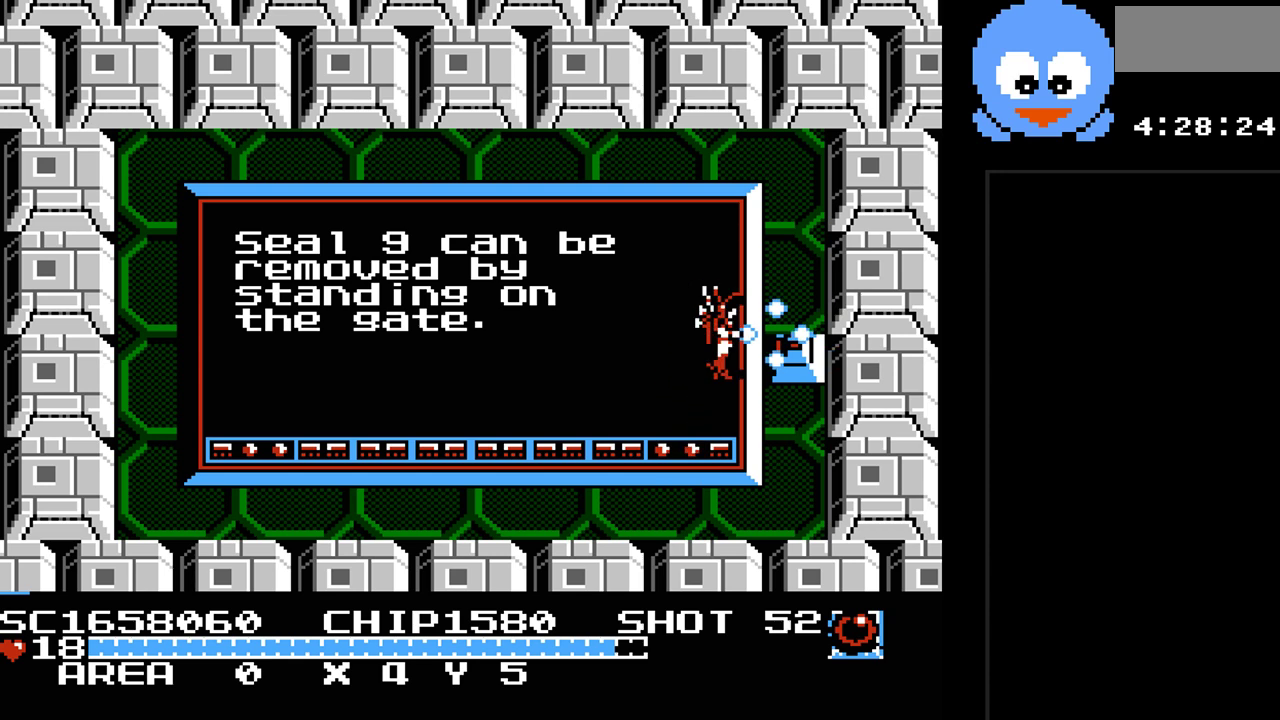
{"buttons": ["DPAD_LEFT"], "events": [[383, "Y", "up"], [417, "DPAD_LEFT", "down"]]}
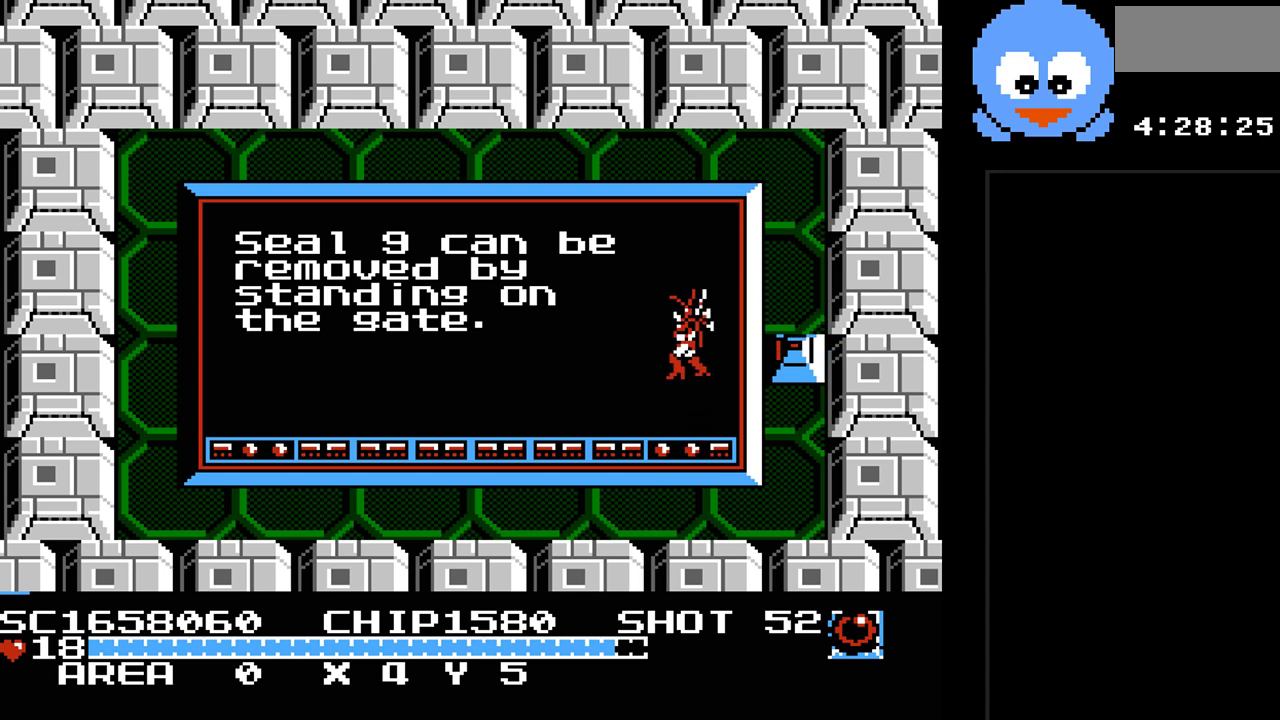
{"buttons": ["Y"], "events": [[50, "DPAD_DOWN", "down"], [117, "DPAD_LEFT", "up"], [217, "DPAD_DOWN", "up"], [217, "DPAD_RIGHT", "down"], [283, "Y", "down"], [300, "DPAD_RIGHT", "up"]]}
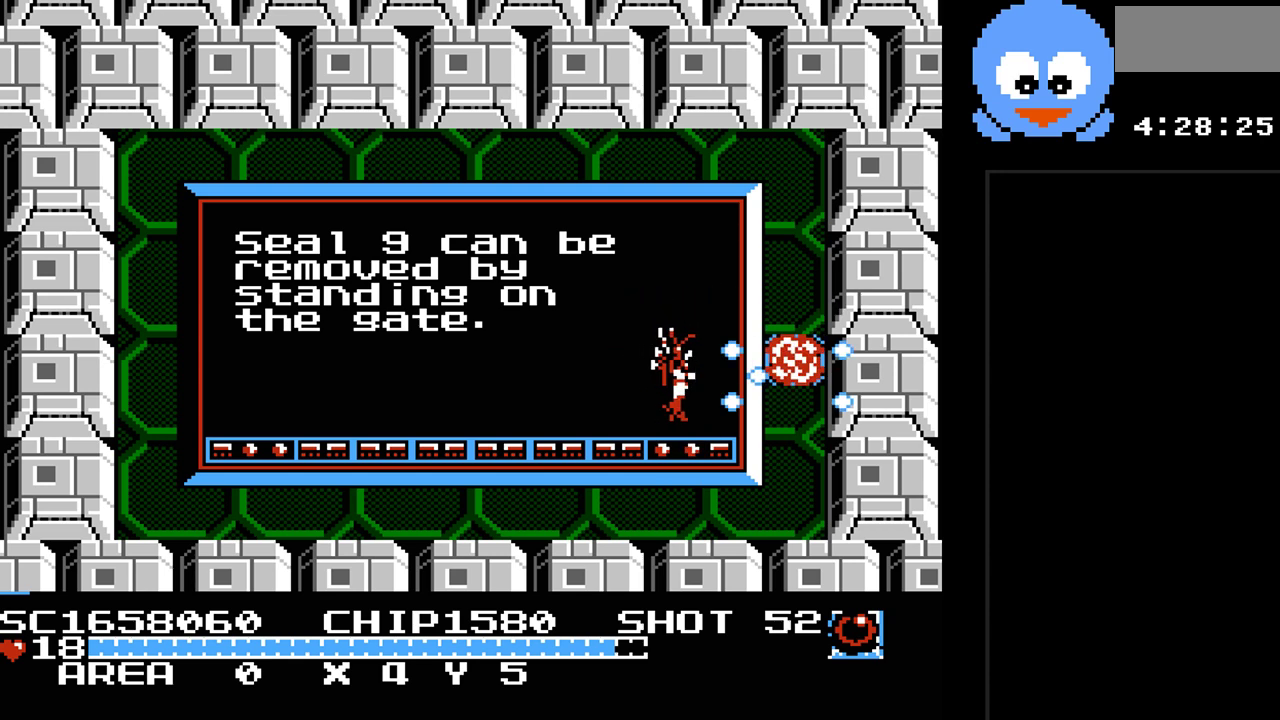
{"buttons": [], "events": [[317, "Y", "up"]]}